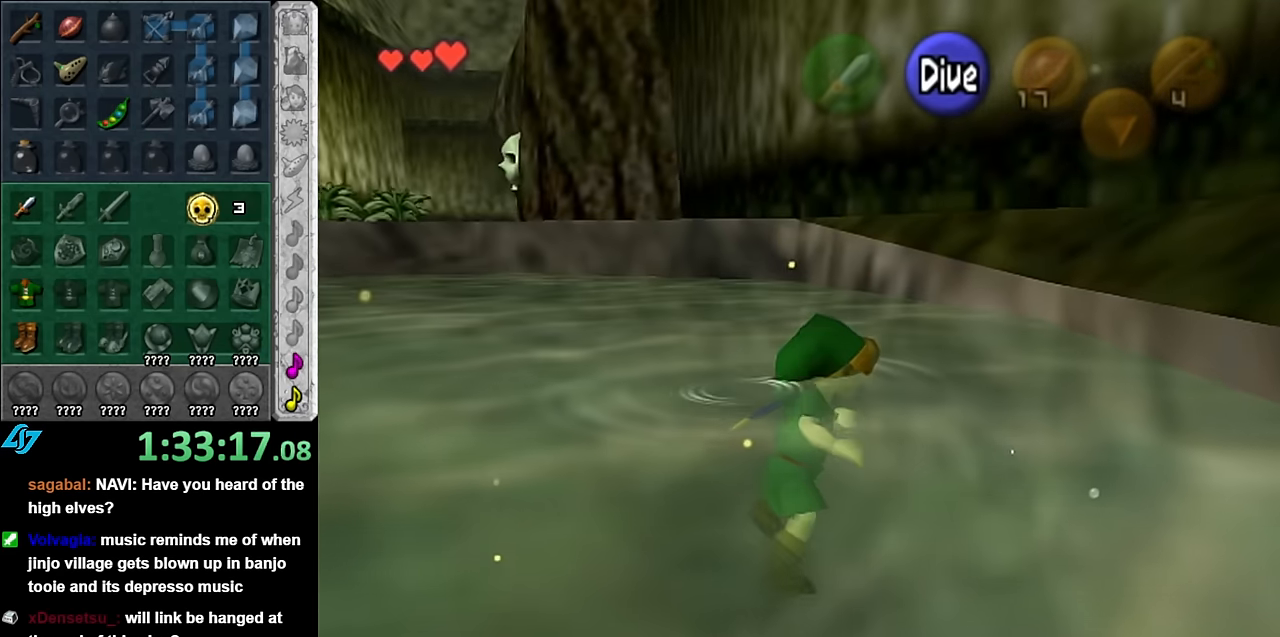
Gameplay with a controller (Nintendo layout); each line is a JSON object with the inputs held at the frame after it. "events" lists button and stick changes between this image and that frame as [ms after this image, input, new state], when the widget could be followed in between. Not read: L3 R3.
{"buttons": [], "left_stick": "right", "right_stick": "center", "events": [[134, "left_stick", "right"]]}
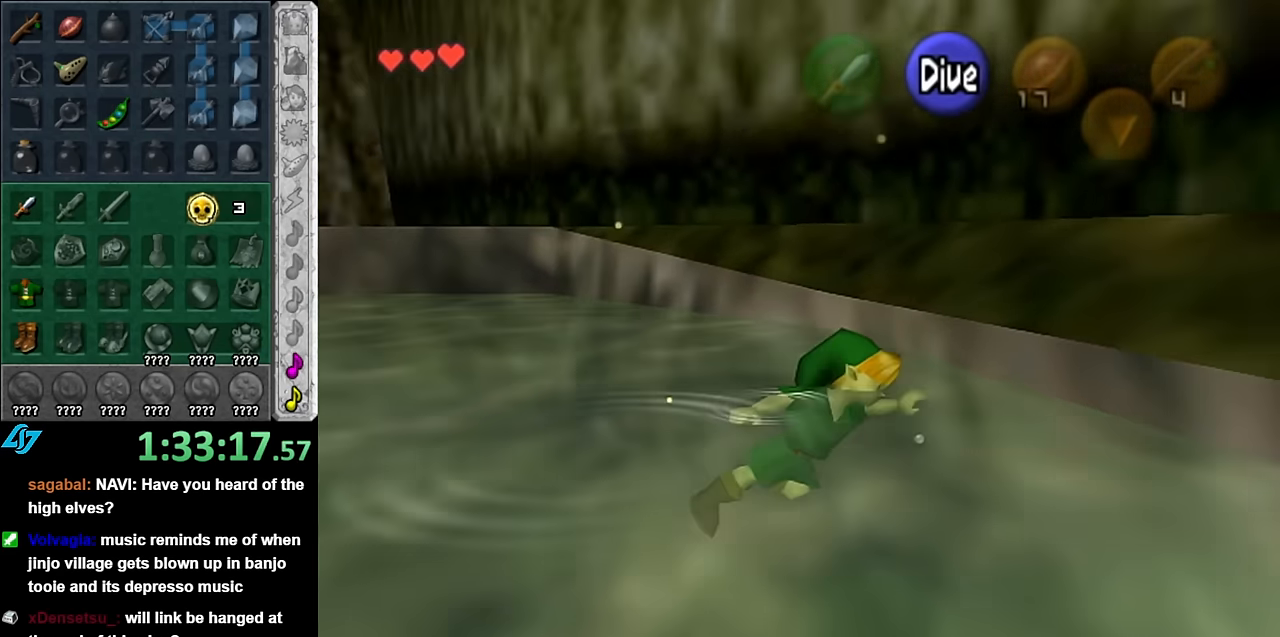
{"buttons": [], "left_stick": "down-right", "right_stick": "center", "events": [[334, "left_stick", "down-right"]]}
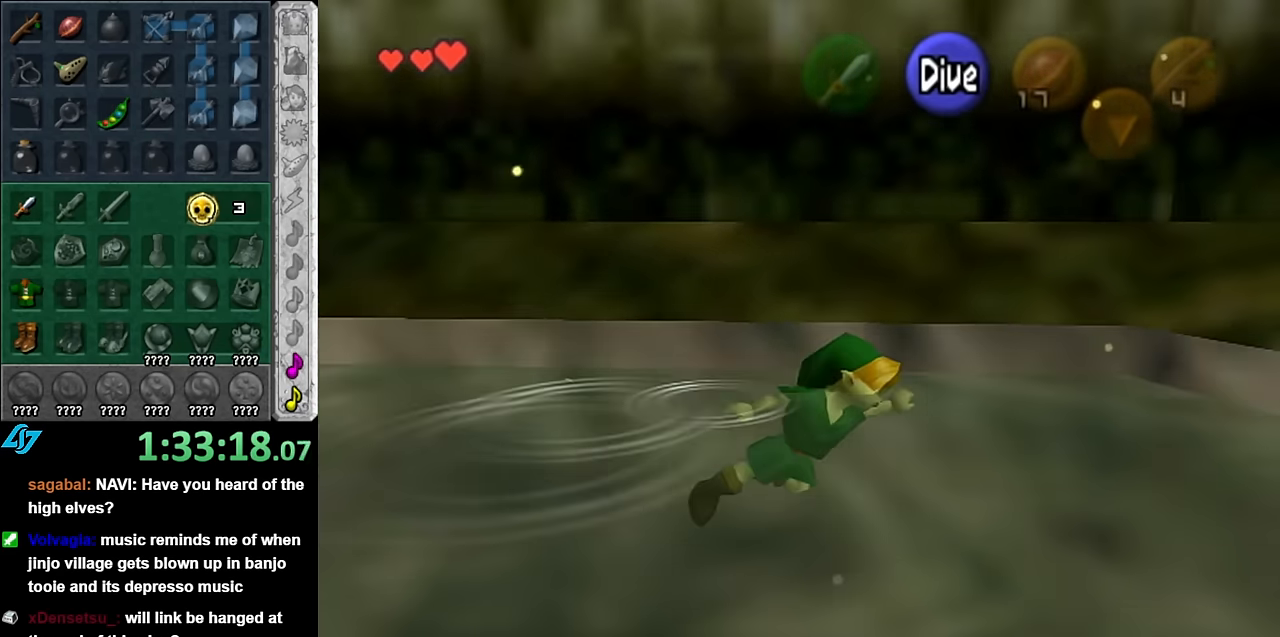
{"buttons": [], "left_stick": "up", "right_stick": "center", "events": [[67, "L1", "down"], [100, "left_stick", "center"], [300, "L1", "up"], [300, "left_stick", "up"]]}
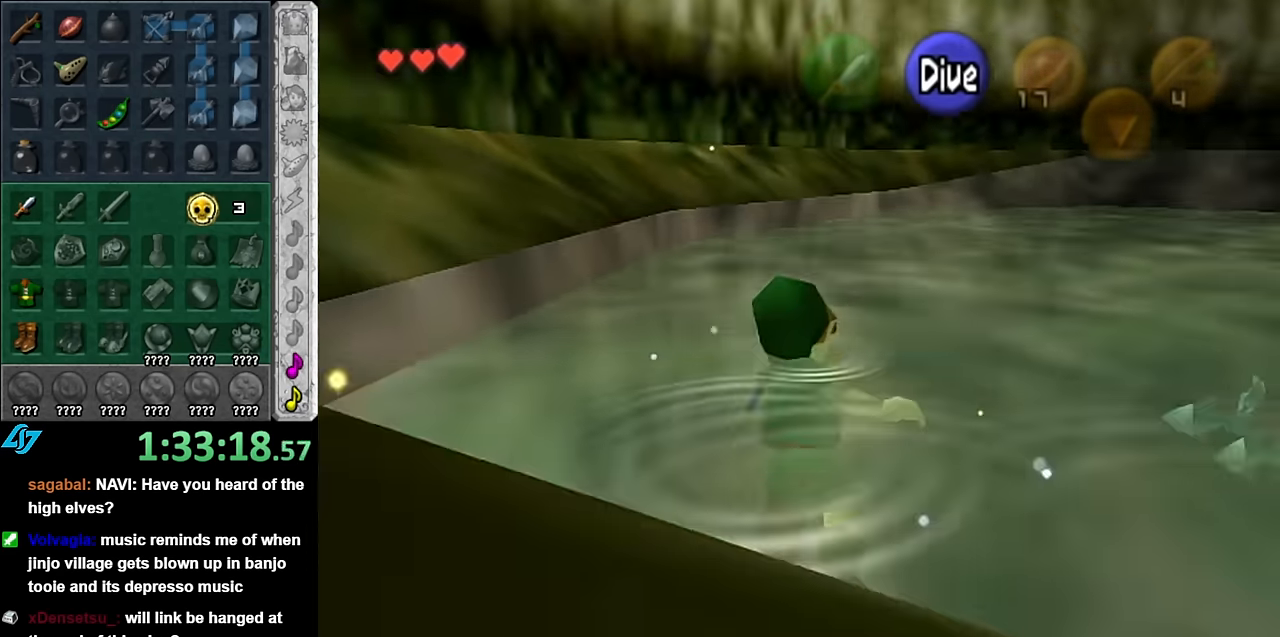
{"buttons": ["B"], "left_stick": "up-right", "right_stick": "center", "events": [[100, "left_stick", "up-right"], [450, "B", "down"]]}
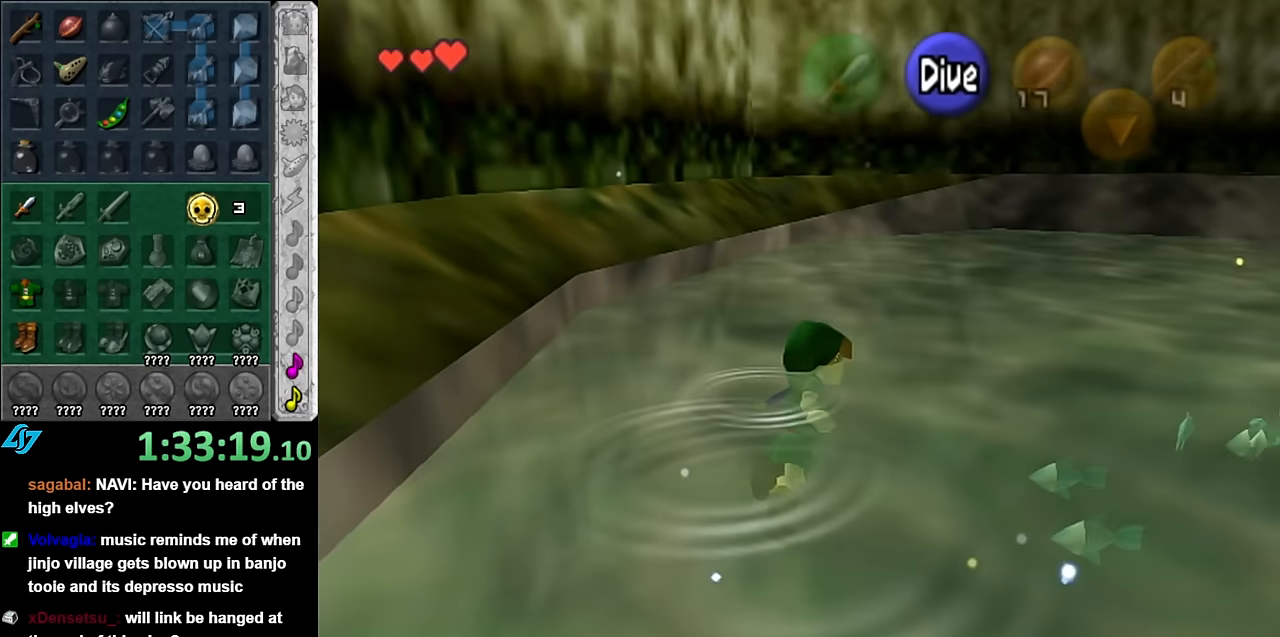
{"buttons": ["B"], "left_stick": "up-right", "right_stick": "center", "events": [[83, "B", "up"], [133, "B", "down"], [233, "B", "up"], [333, "B", "down"], [416, "B", "up"], [483, "B", "down"]]}
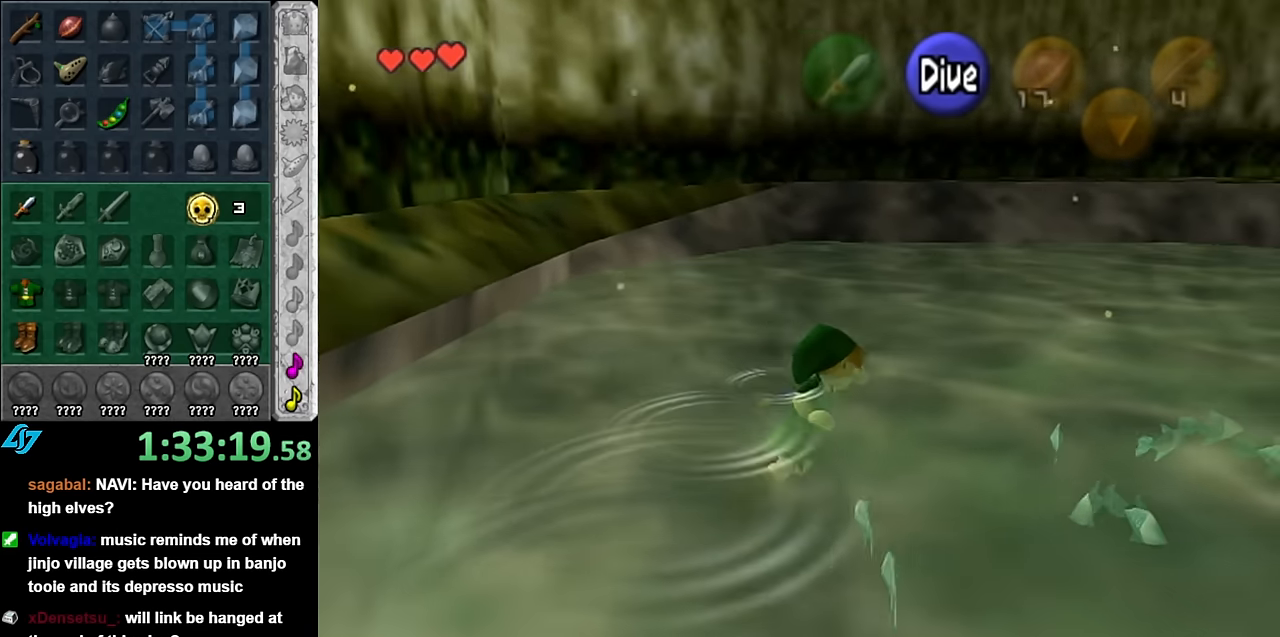
{"buttons": [], "left_stick": "up", "right_stick": "center", "events": [[100, "B", "up"], [166, "B", "down"], [266, "B", "up"], [350, "B", "down"], [416, "left_stick", "up"], [450, "B", "up"]]}
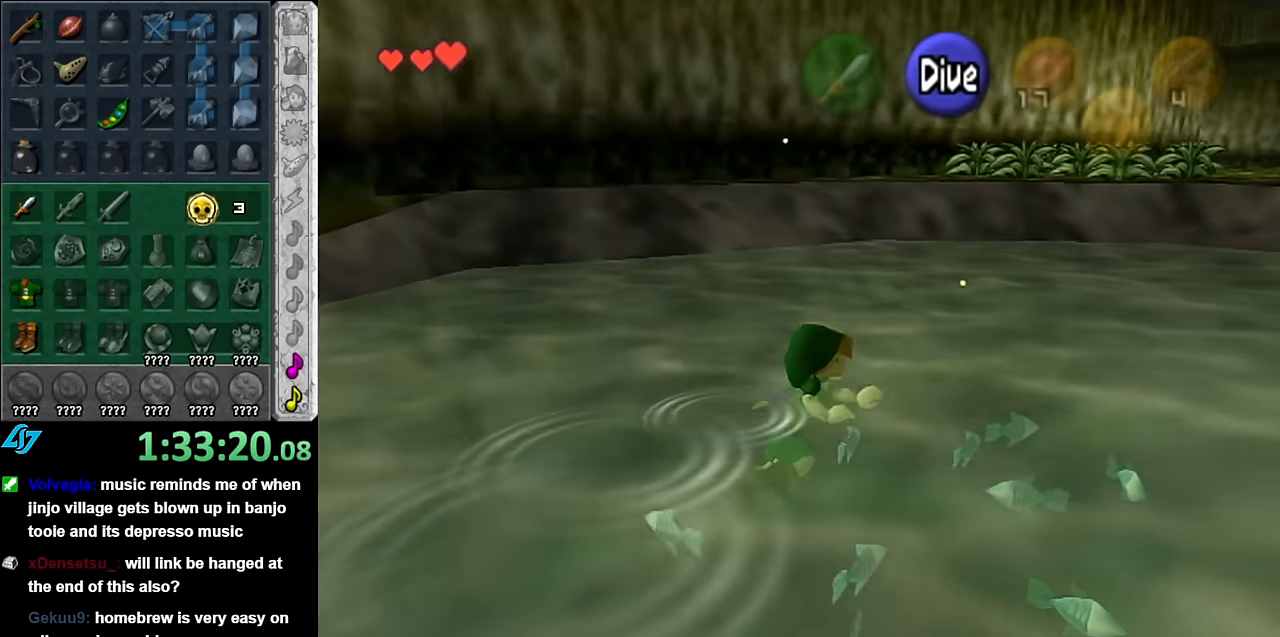
{"buttons": [], "left_stick": "up", "right_stick": "center", "events": [[50, "B", "down"], [133, "B", "up"], [166, "left_stick", "up-right"], [200, "B", "down"], [266, "B", "up"], [350, "B", "down"], [450, "B", "up"], [450, "left_stick", "up"]]}
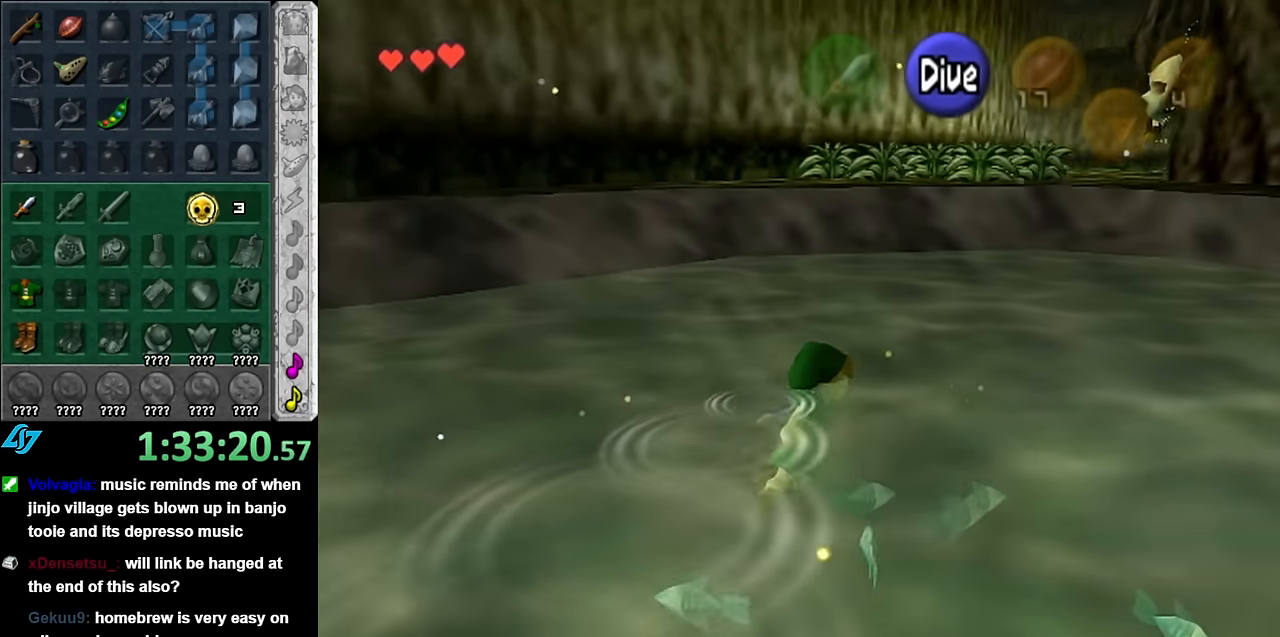
{"buttons": [], "left_stick": "up", "right_stick": "center", "events": [[50, "B", "down"], [100, "B", "up"], [166, "B", "down"], [233, "left_stick", "up-right"], [266, "B", "up"], [450, "left_stick", "up"]]}
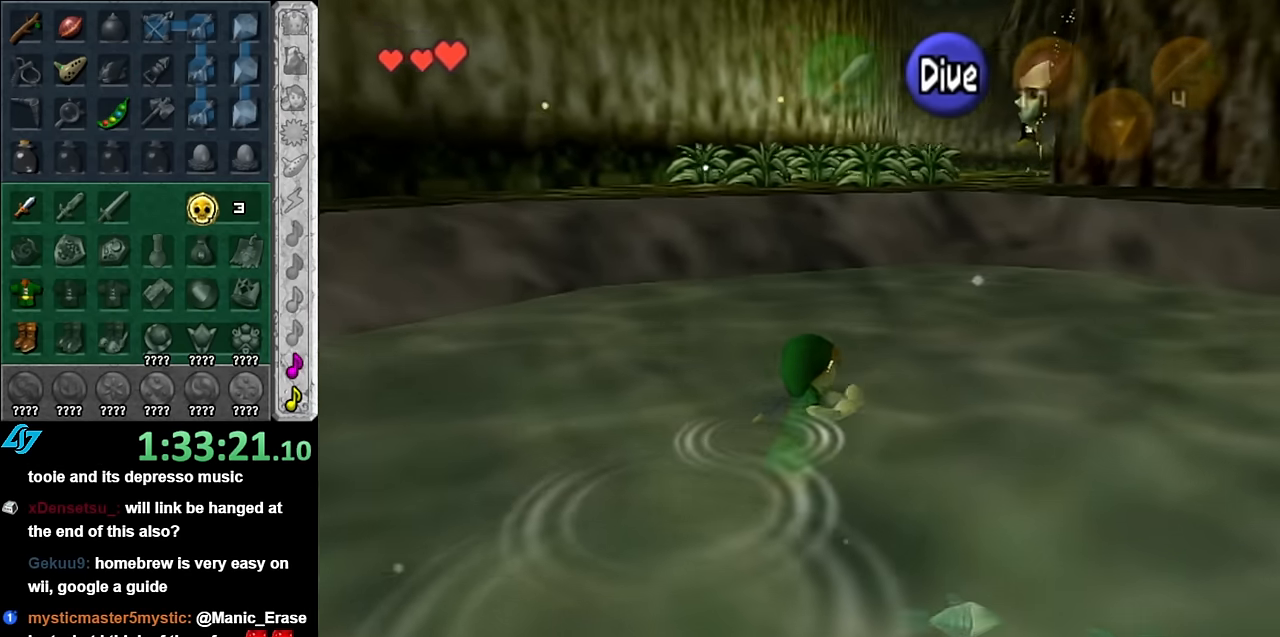
{"buttons": [], "left_stick": "up", "right_stick": "center", "events": []}
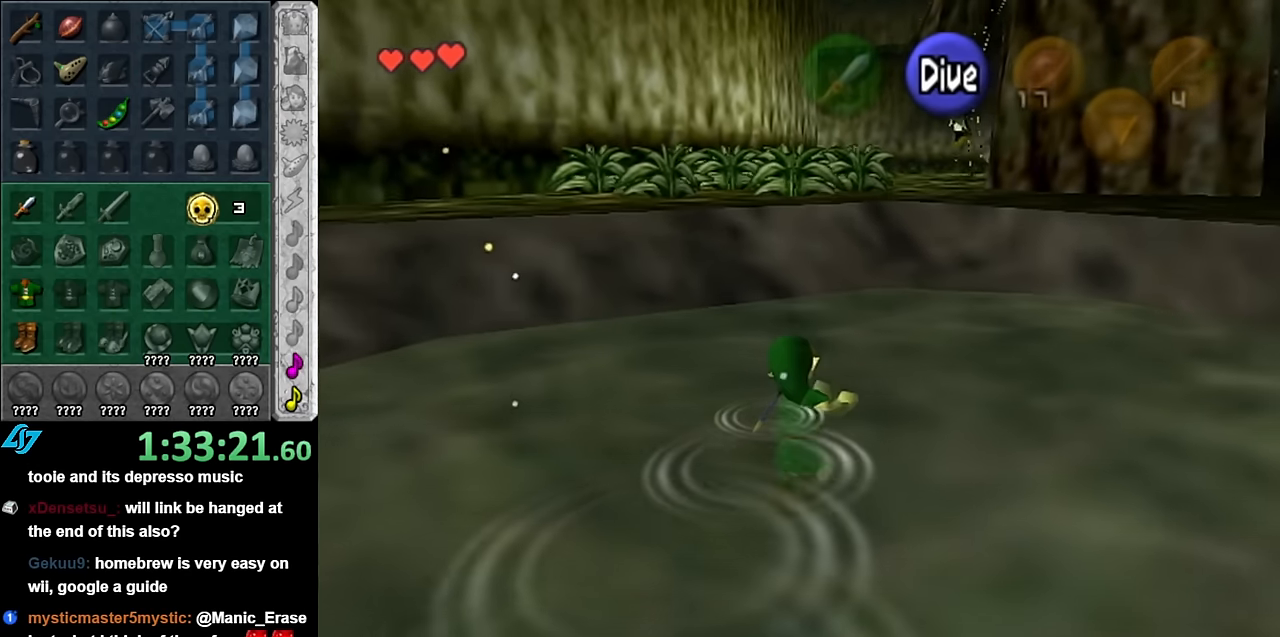
{"buttons": [], "left_stick": "up", "right_stick": "center", "events": []}
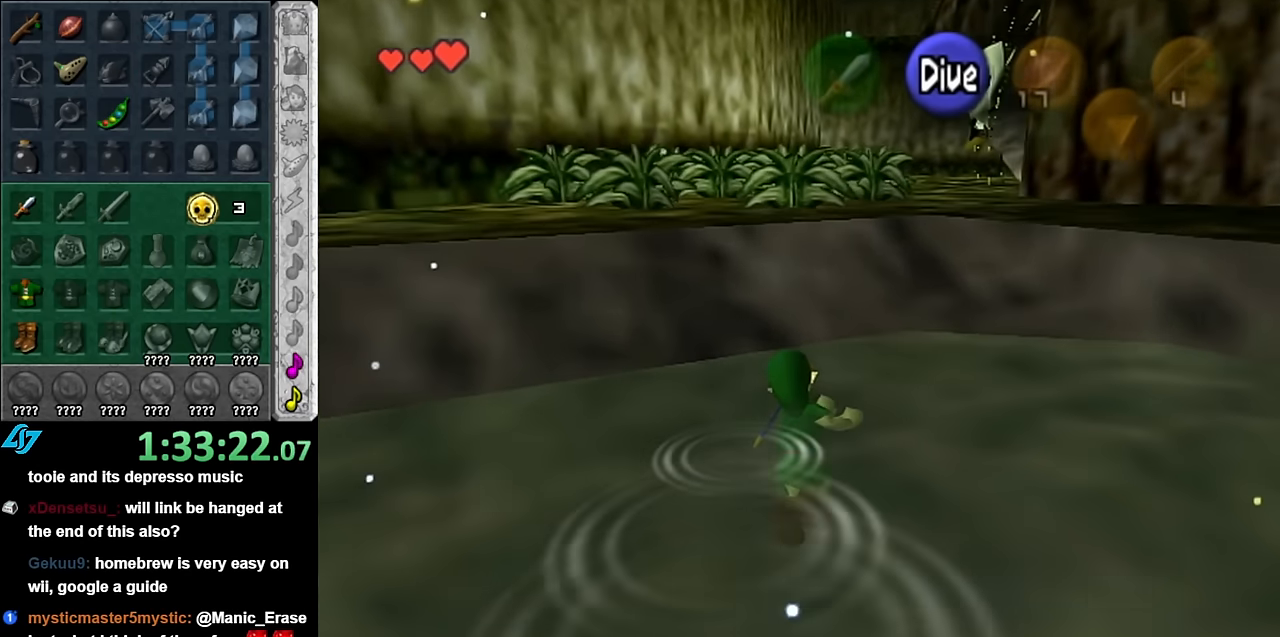
{"buttons": ["B"], "left_stick": "up", "right_stick": "center", "events": [[266, "left_stick", "up-right"], [416, "B", "down"], [416, "left_stick", "up"]]}
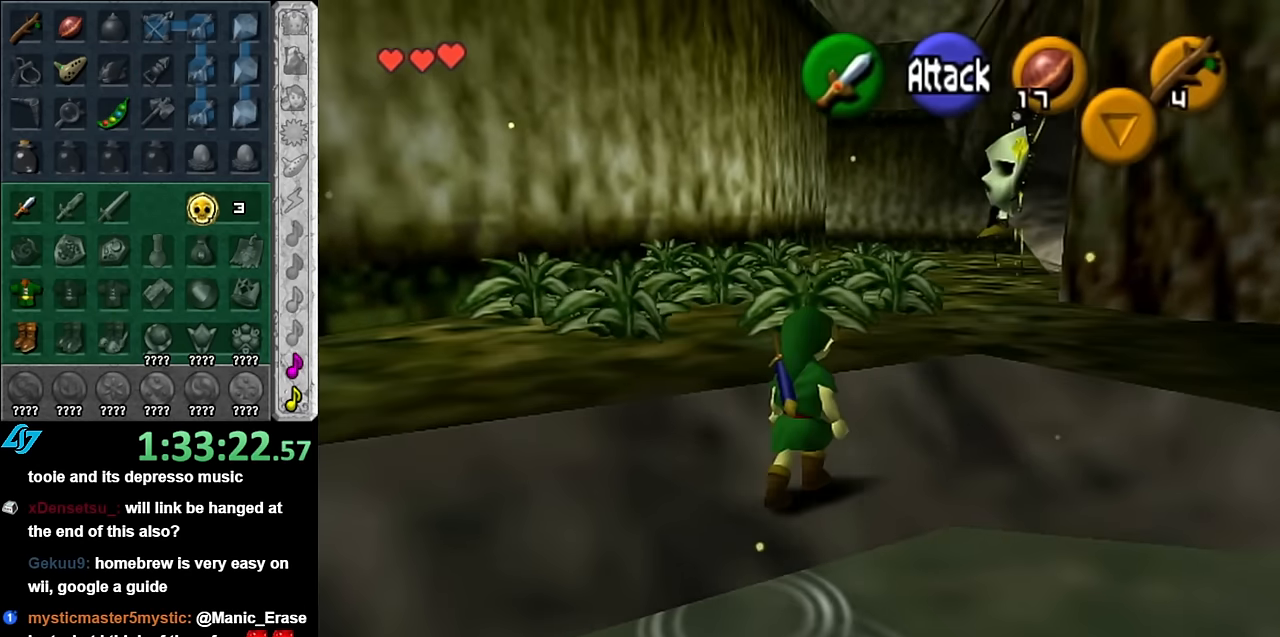
{"buttons": [], "left_stick": "up", "right_stick": "center", "events": [[50, "B", "up"], [133, "B", "down"], [266, "B", "up"]]}
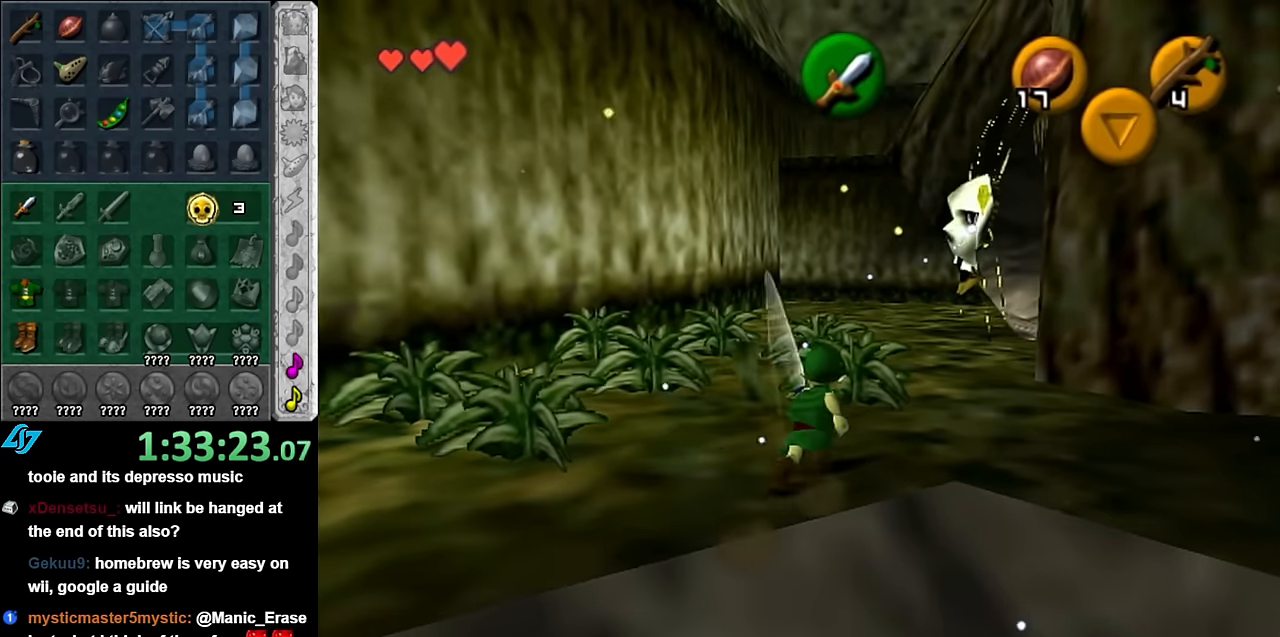
{"buttons": [], "left_stick": "up", "right_stick": "center", "events": [[233, "B", "down"], [383, "B", "up"]]}
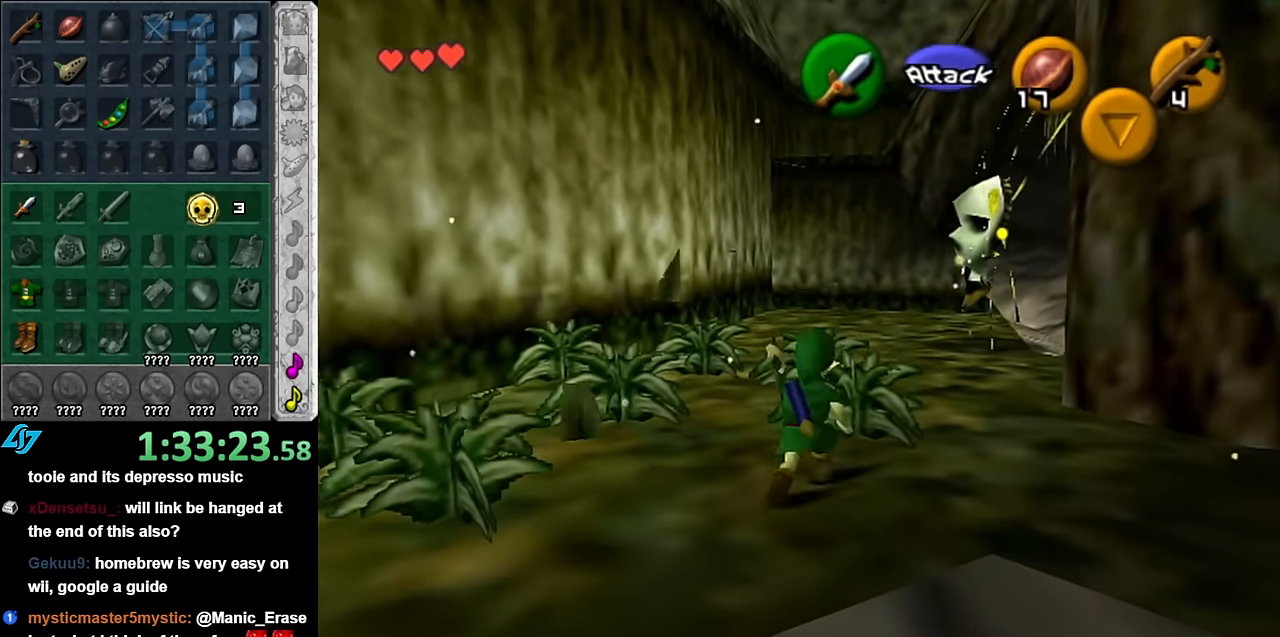
{"buttons": [], "left_stick": "up", "right_stick": "center", "events": [[300, "B", "down"], [416, "B", "up"]]}
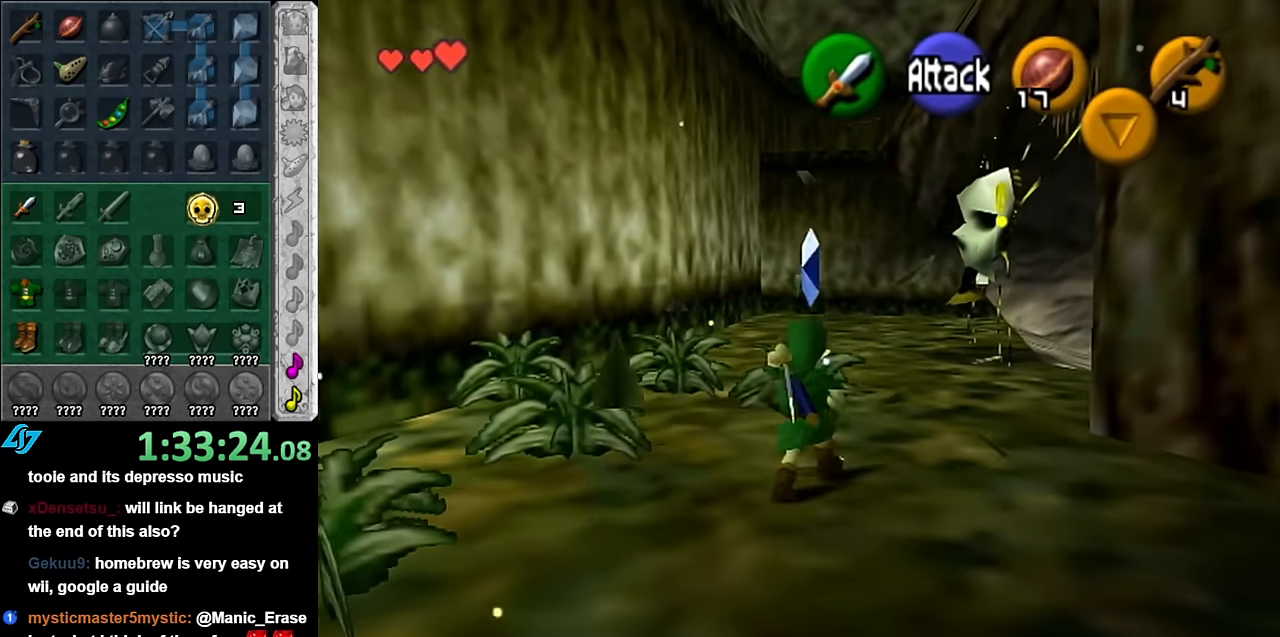
{"buttons": ["L1"], "left_stick": "up", "right_stick": "center", "events": [[450, "L1", "down"]]}
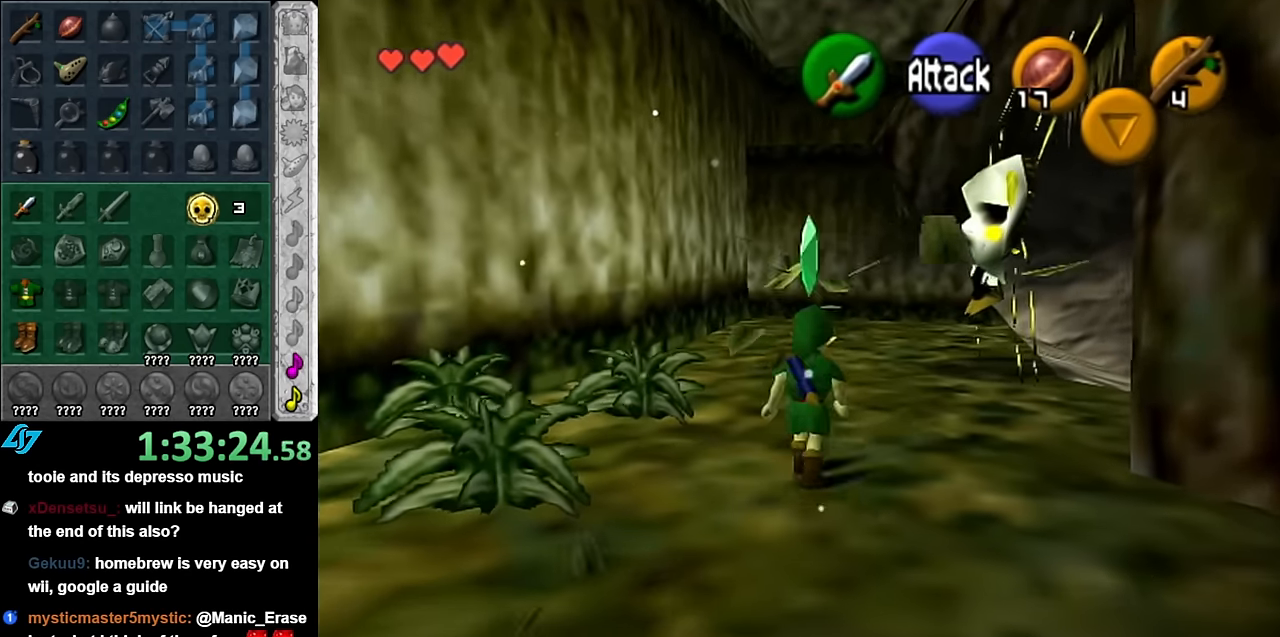
{"buttons": [], "left_stick": "up-left", "right_stick": "center", "events": [[100, "left_stick", "up-left"], [166, "L1", "up"]]}
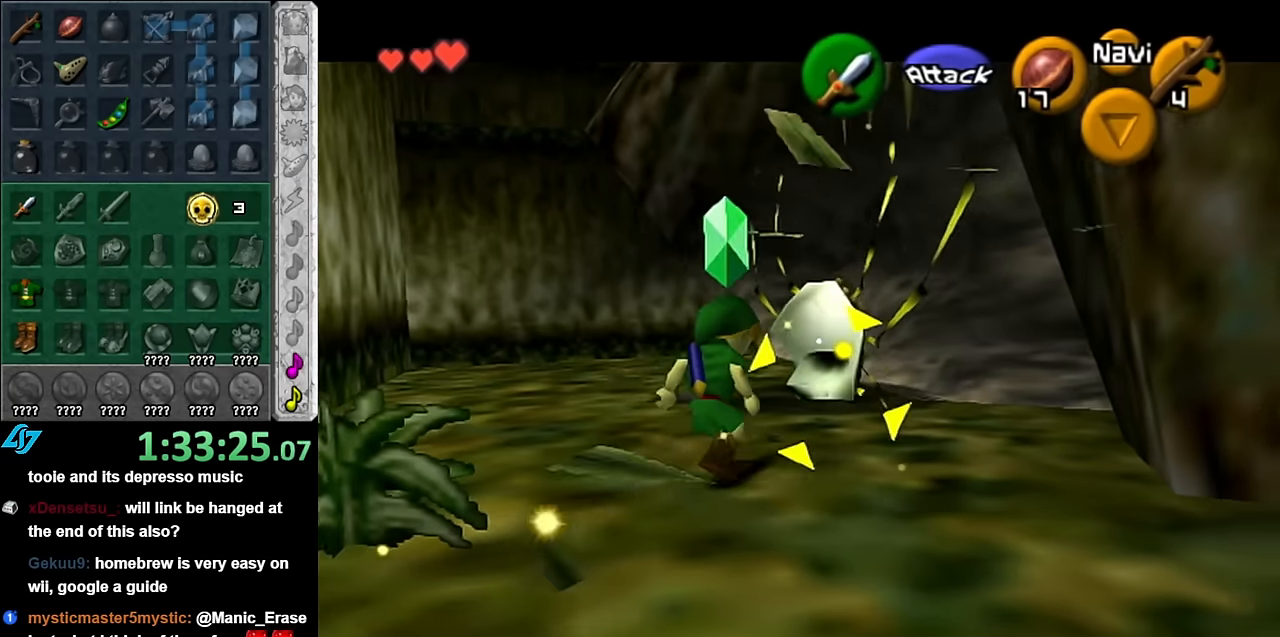
{"buttons": ["L1"], "left_stick": "up", "right_stick": "center", "events": [[300, "L1", "down"], [350, "left_stick", "up"]]}
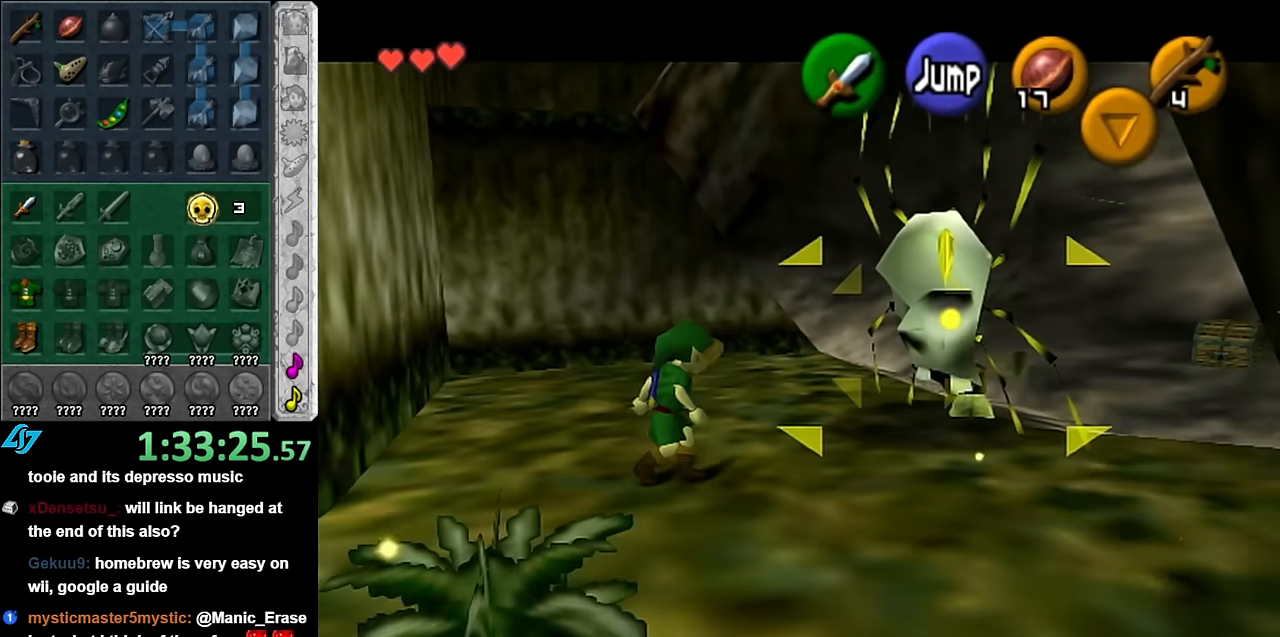
{"buttons": [], "left_stick": "up", "right_stick": "center", "events": [[50, "L1", "up"]]}
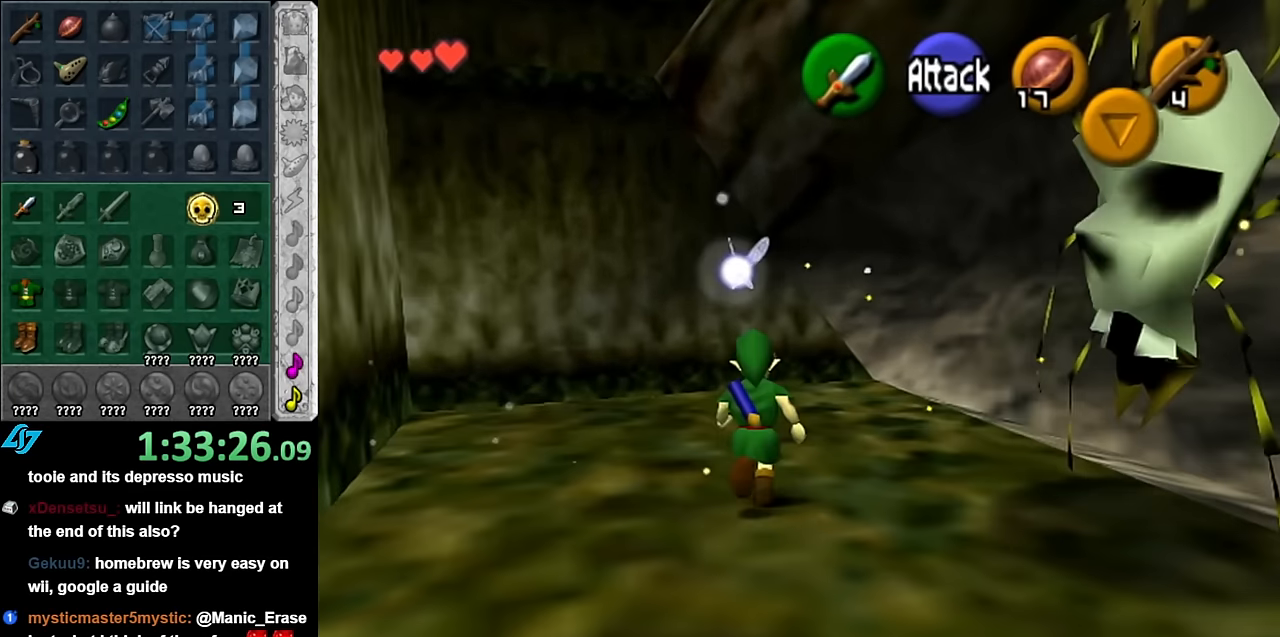
{"buttons": [], "left_stick": "up-right", "right_stick": "center", "events": [[100, "left_stick", "up-right"]]}
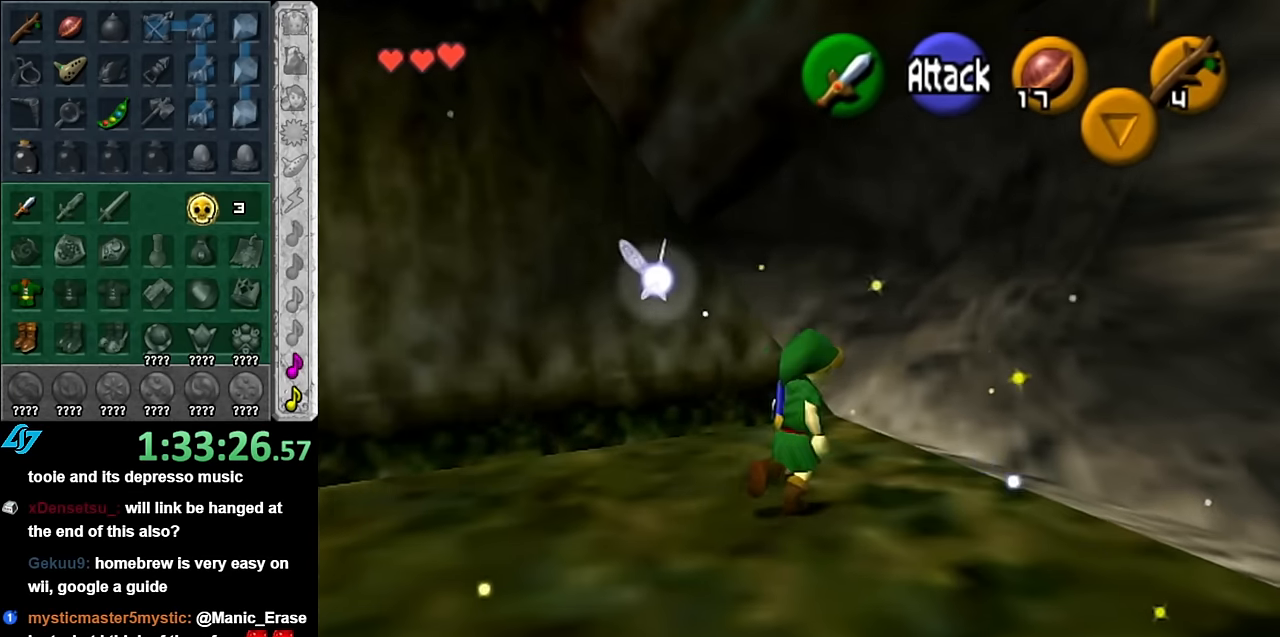
{"buttons": [], "left_stick": "up-right", "right_stick": "center", "events": []}
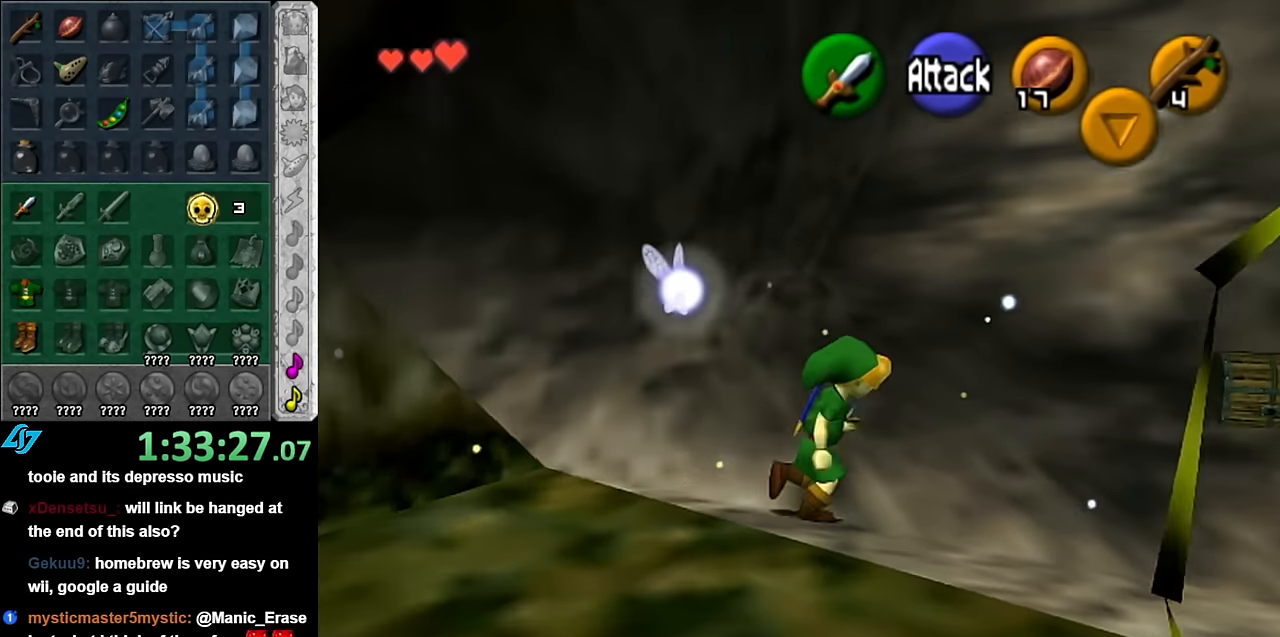
{"buttons": [], "left_stick": "up", "right_stick": "center", "events": [[416, "left_stick", "up"]]}
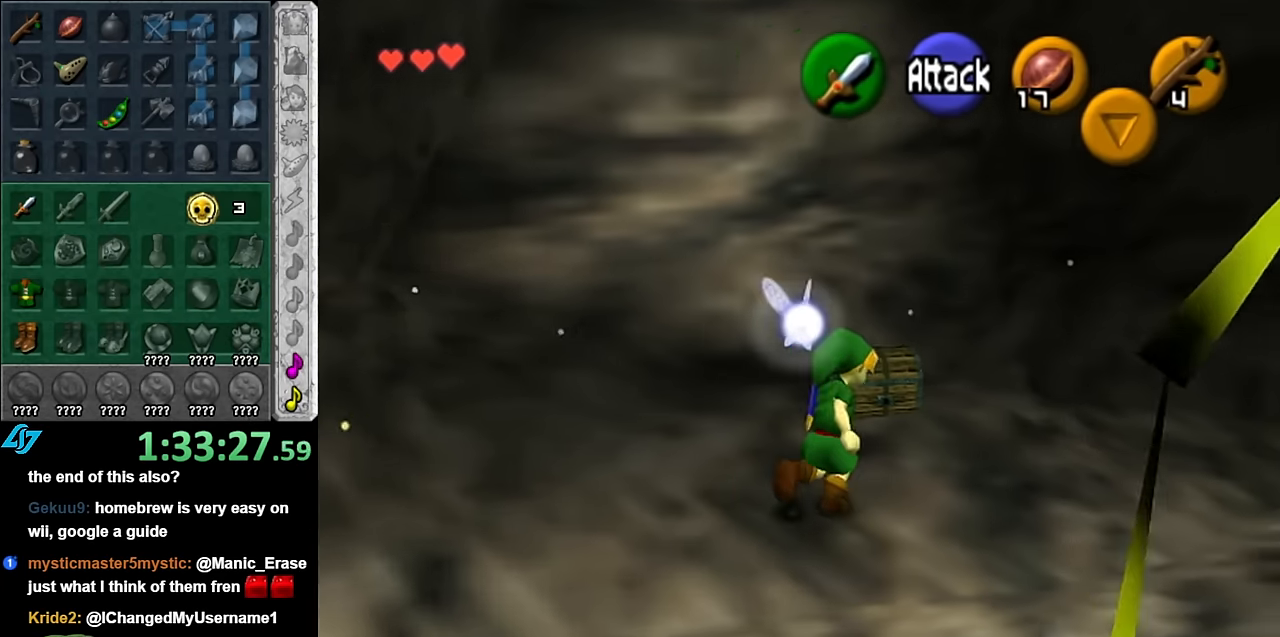
{"buttons": ["A"], "left_stick": "center", "right_stick": "center", "events": [[83, "A", "down"], [133, "left_stick", "center"], [200, "A", "up"], [266, "A", "down"], [350, "A", "up"], [450, "A", "down"]]}
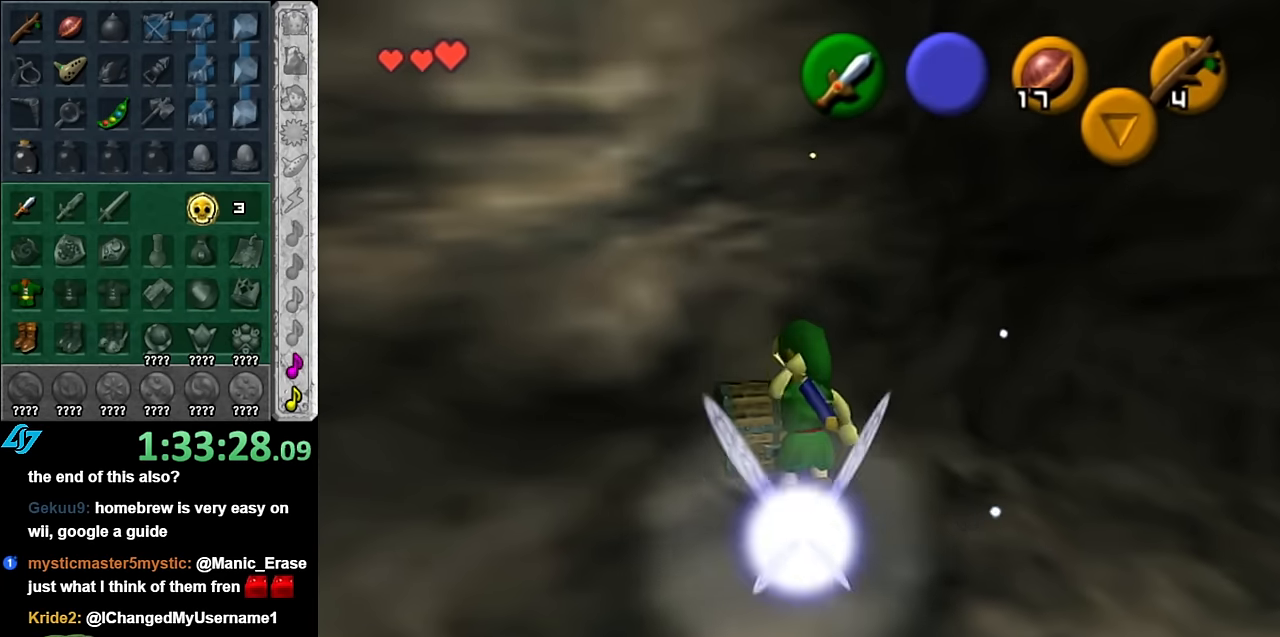
{"buttons": [], "left_stick": "center", "right_stick": "center", "events": [[16, "A", "up"], [83, "A", "down"], [200, "A", "up"]]}
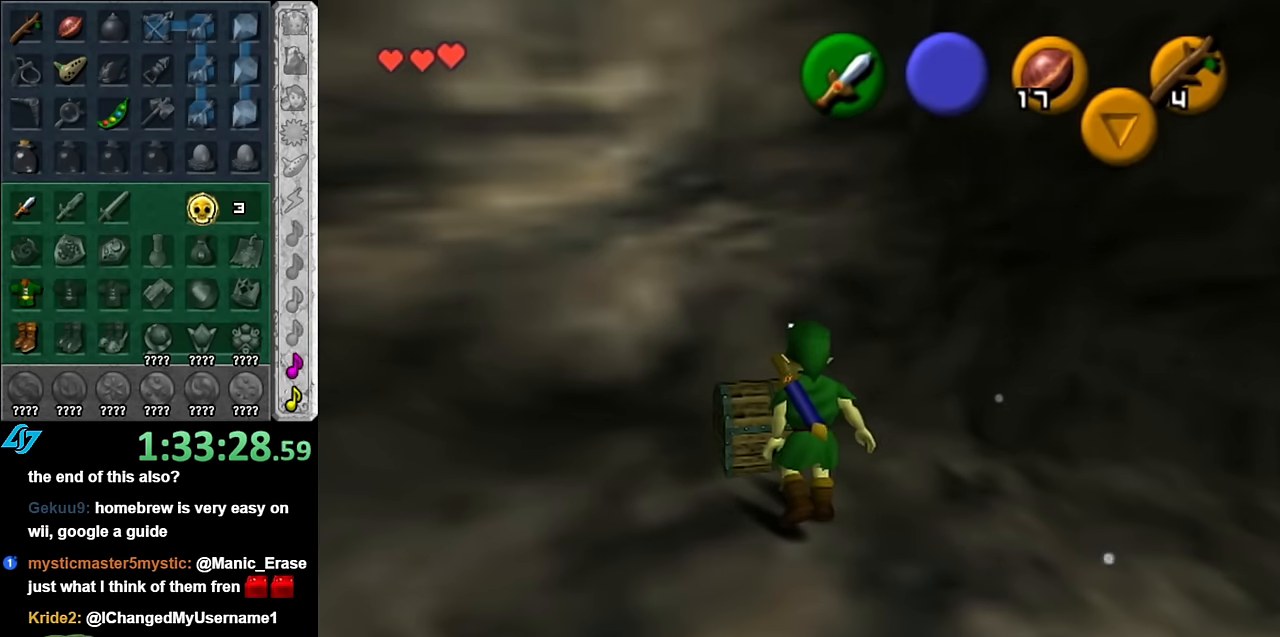
{"buttons": [], "left_stick": "center", "right_stick": "center", "events": []}
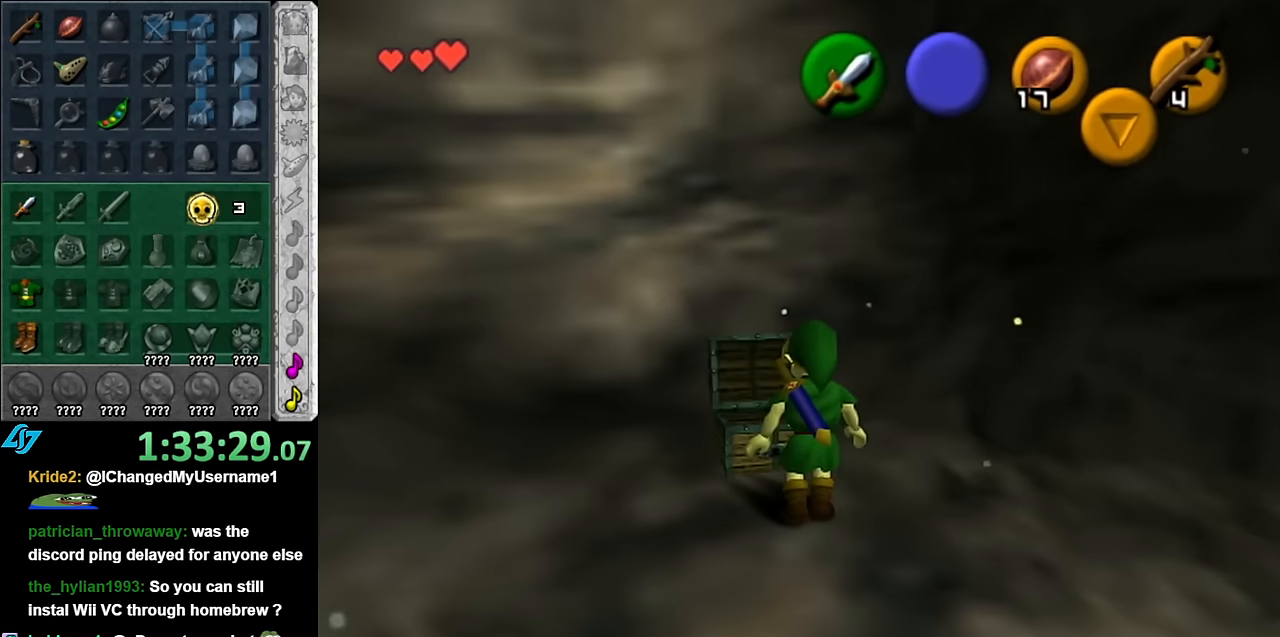
{"buttons": ["A", "B"], "left_stick": "center", "right_stick": "center", "events": [[333, "A", "down"], [333, "B", "down"], [416, "A", "up"], [416, "B", "up"], [483, "A", "down"], [483, "B", "down"]]}
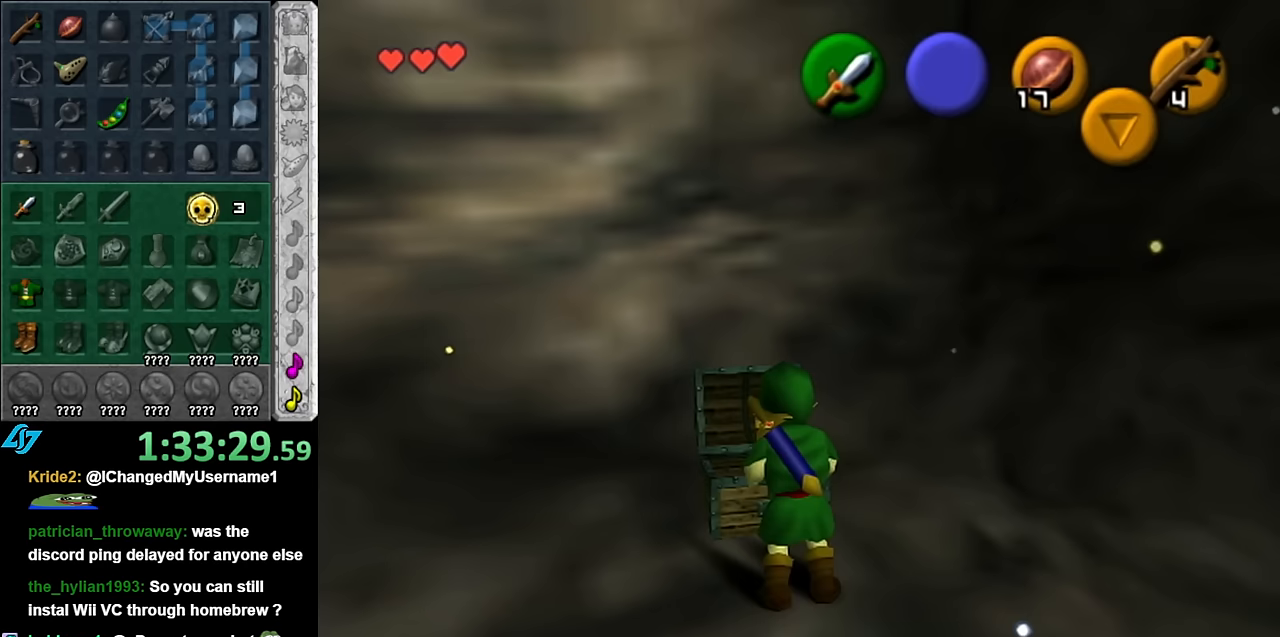
{"buttons": [], "left_stick": "center", "right_stick": "center", "events": [[67, "B", "up"], [100, "A", "up"], [333, "A", "down"], [333, "B", "down"], [417, "A", "up"], [417, "B", "up"]]}
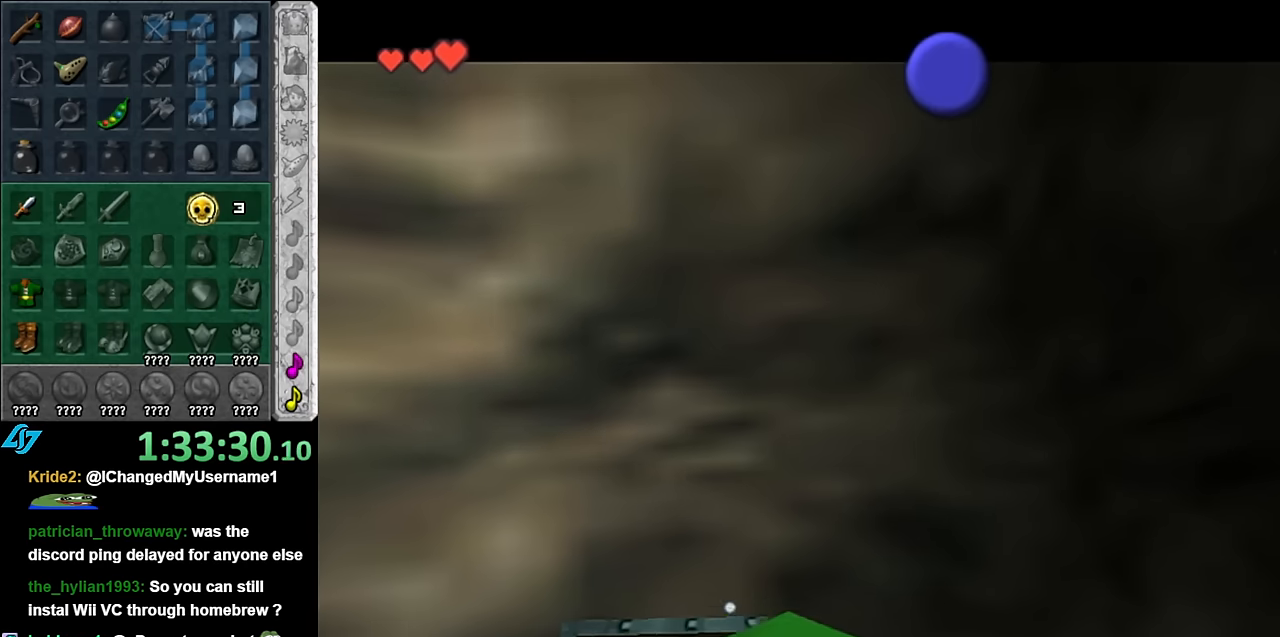
{"buttons": [], "left_stick": "center", "right_stick": "center", "events": [[17, "A", "down"], [17, "B", "down"], [83, "A", "up"], [83, "B", "up"], [167, "B", "down"], [200, "A", "down"], [267, "A", "up"], [267, "B", "up"], [333, "B", "down"], [350, "A", "down"], [417, "A", "up"], [417, "B", "up"]]}
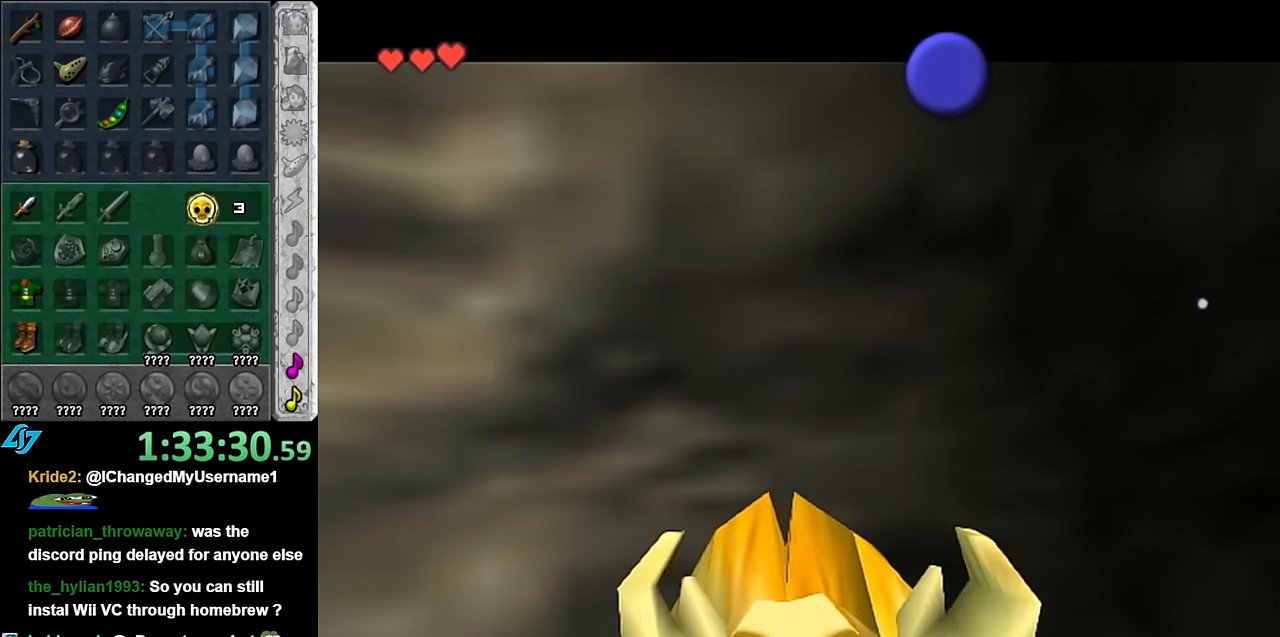
{"buttons": [], "left_stick": "center", "right_stick": "center", "events": [[17, "A", "down"], [17, "B", "down"], [83, "A", "up"], [83, "B", "up"], [167, "A", "down"], [167, "B", "down"], [233, "A", "up"], [267, "B", "up"], [333, "A", "down"], [333, "B", "down"], [417, "A", "up"], [417, "B", "up"]]}
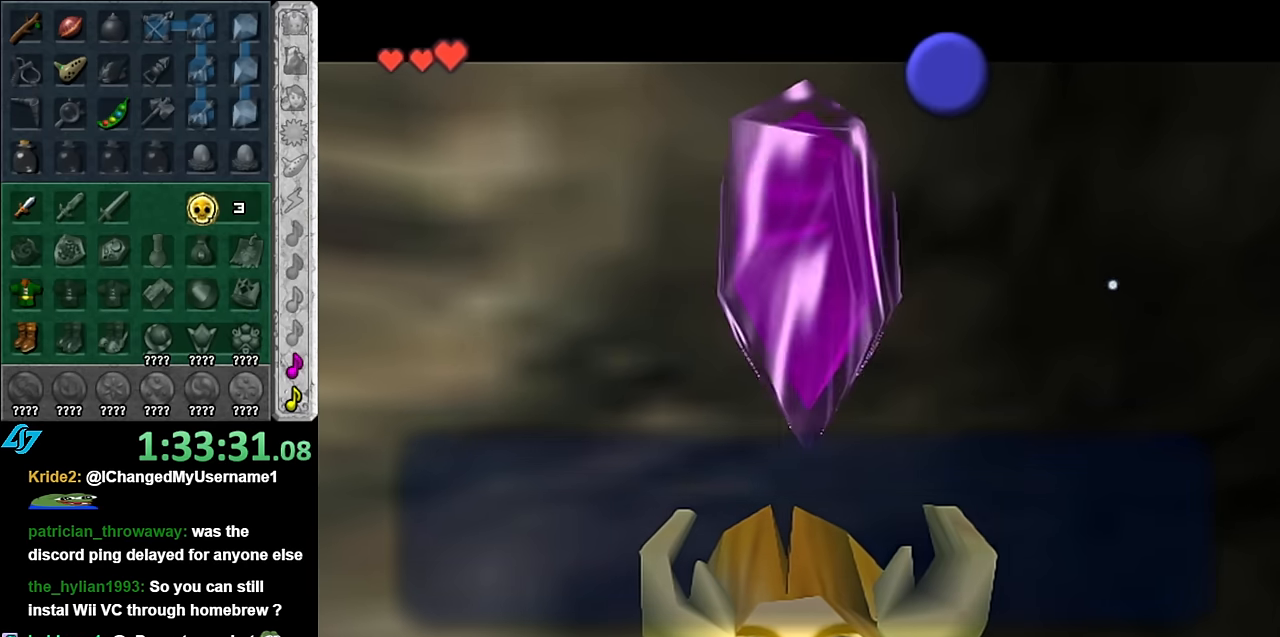
{"buttons": [], "left_stick": "center", "right_stick": "center", "events": [[200, "B", "down"], [333, "B", "up"]]}
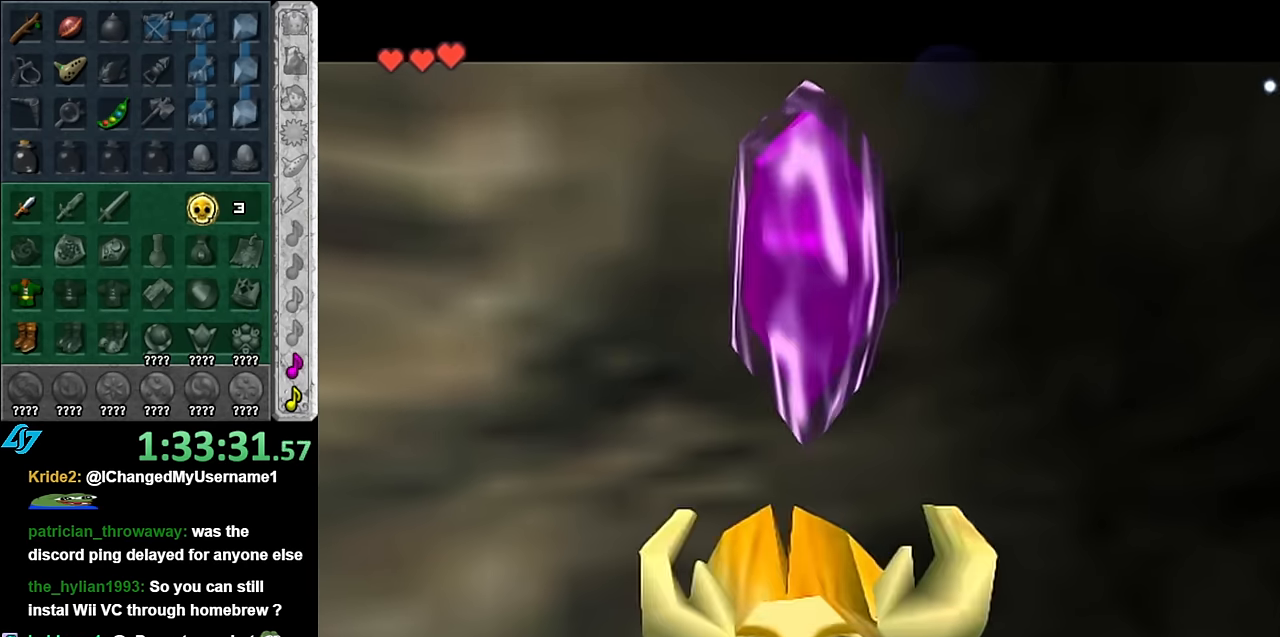
{"buttons": ["A", "L1"], "left_stick": "center", "right_stick": "center", "events": [[50, "L1", "down"], [167, "B", "down"], [233, "B", "up"], [333, "A", "down"], [383, "A", "up"], [483, "A", "down"]]}